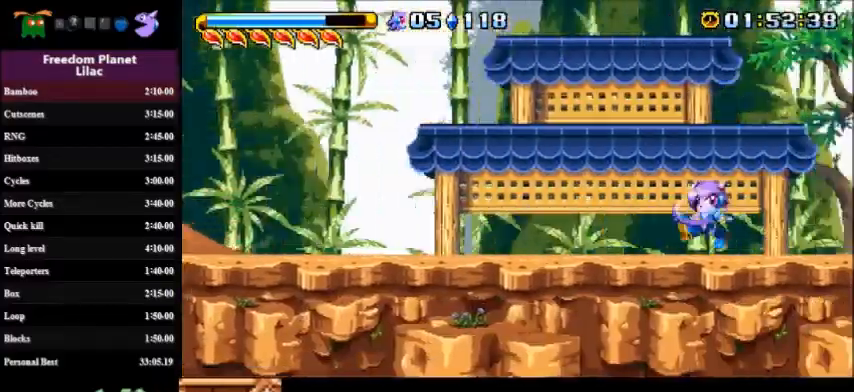
Gameplay with keyboard; each line is a JSON object with the keys held at the frame after it. "events" lists presses ("down") and releases ("up") of "a", "d", "down", "left", "right", "s" and "up" between this image and that frame as [ms after this image, input, new state], when the widget could be followed in between. No other keys are recorded. Mouse input is not recorded.
{"keys": ["right"], "events": [[100, "s", "down"], [133, "s", "up"], [267, "s", "down"], [300, "s", "up"], [400, "s", "down"], [434, "s", "up"]]}
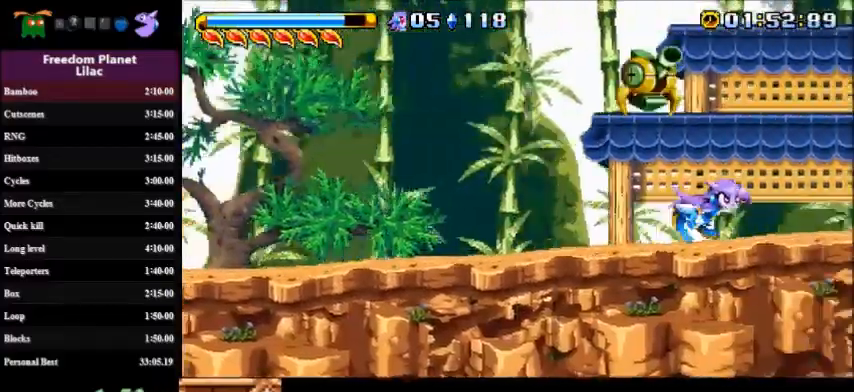
{"keys": ["right"], "events": [[67, "s", "down"], [134, "s", "up"], [234, "s", "down"], [301, "s", "up"]]}
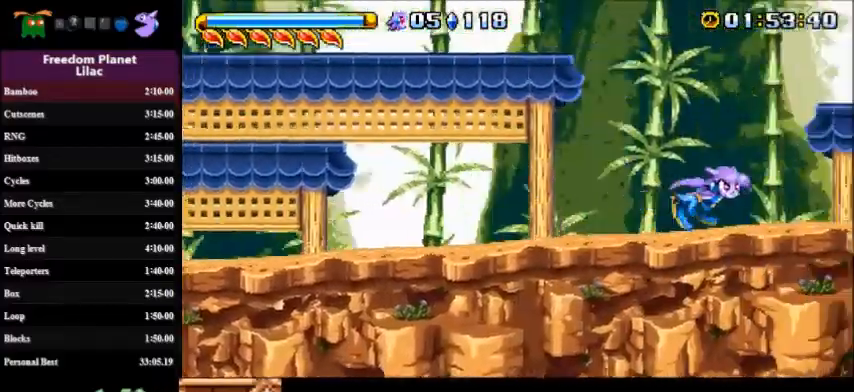
{"keys": ["down", "right"], "events": [[267, "down", "down"]]}
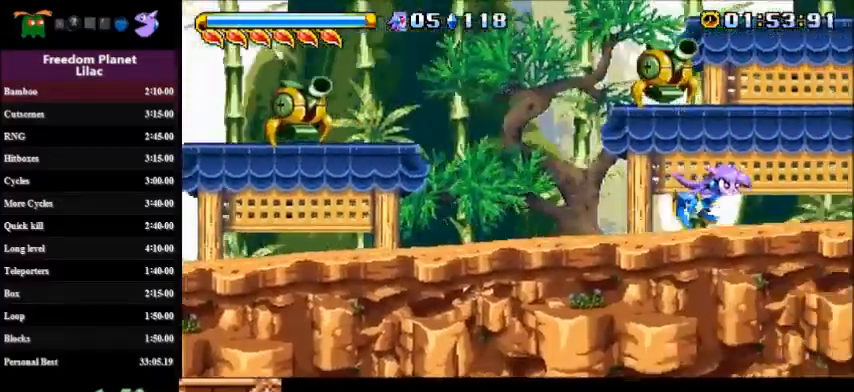
{"keys": ["down", "right"], "events": []}
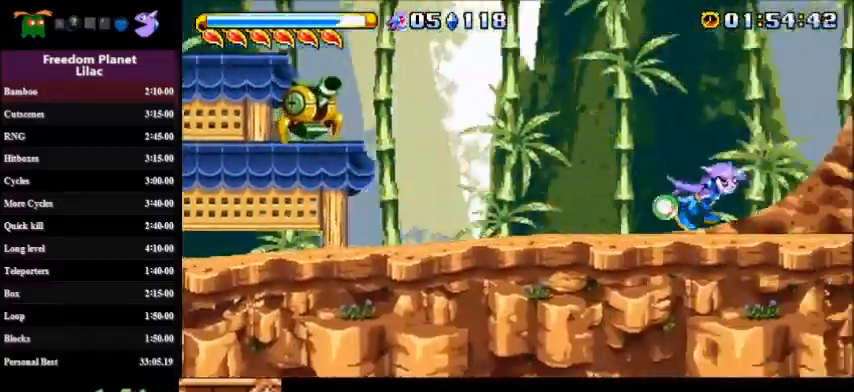
{"keys": ["a", "right", "up"], "events": [[100, "s", "down"], [133, "a", "down"], [133, "up", "down"], [167, "down", "up"], [200, "s", "up"]]}
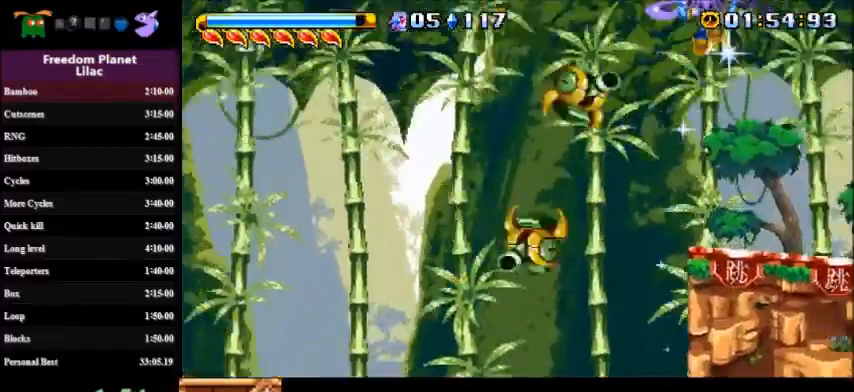
{"keys": ["a", "right", "up"], "events": []}
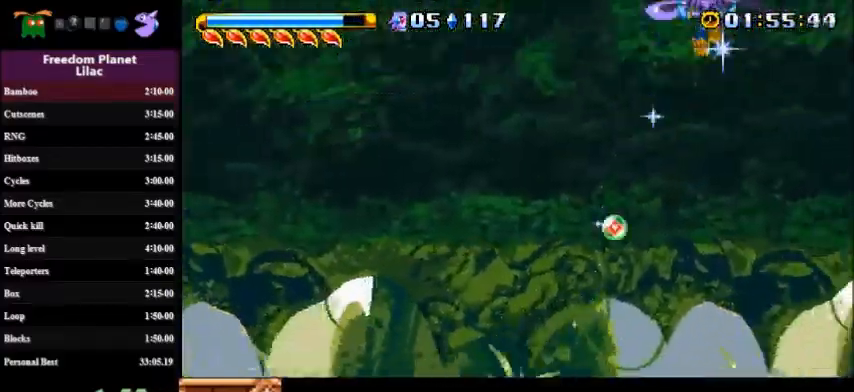
{"keys": ["a", "right", "up"], "events": []}
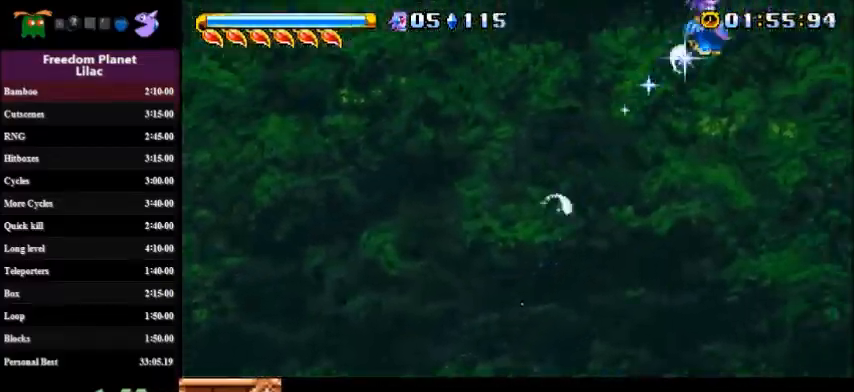
{"keys": ["a", "right", "s", "up"], "events": [[201, "a", "up"], [367, "a", "down"], [401, "s", "down"]]}
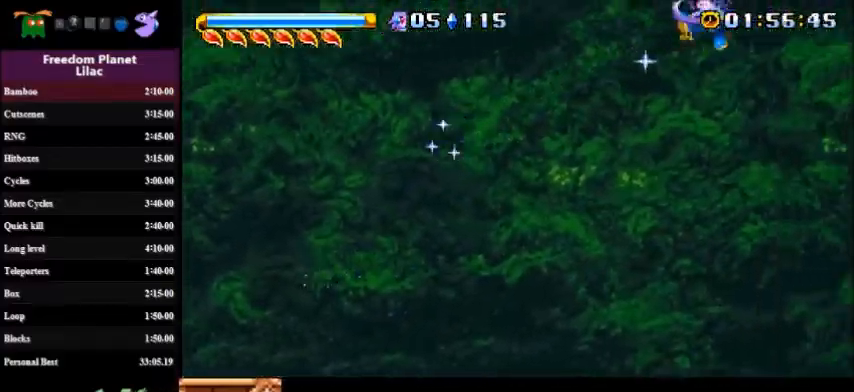
{"keys": ["a", "right", "up"], "events": [[100, "s", "up"], [300, "d", "down"], [434, "d", "up"]]}
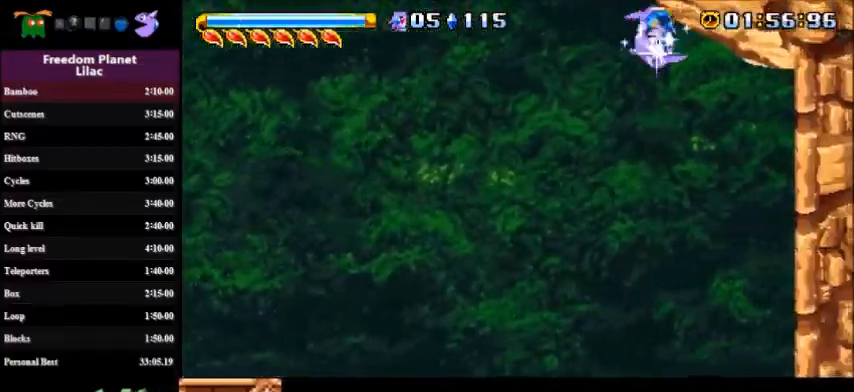
{"keys": ["a", "right"], "events": [[468, "up", "up"]]}
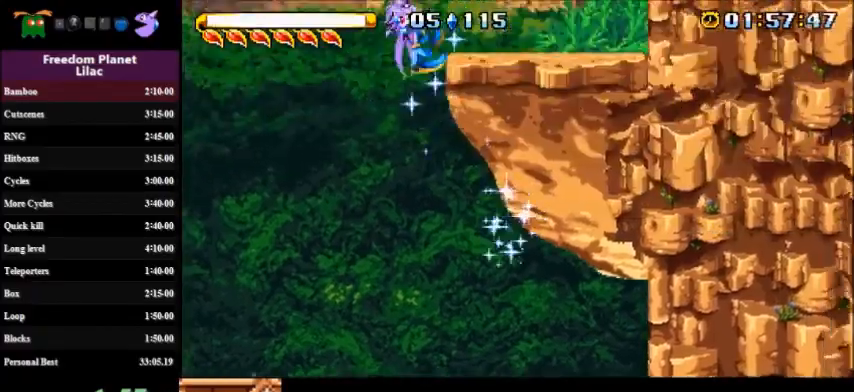
{"keys": ["a", "right"], "events": []}
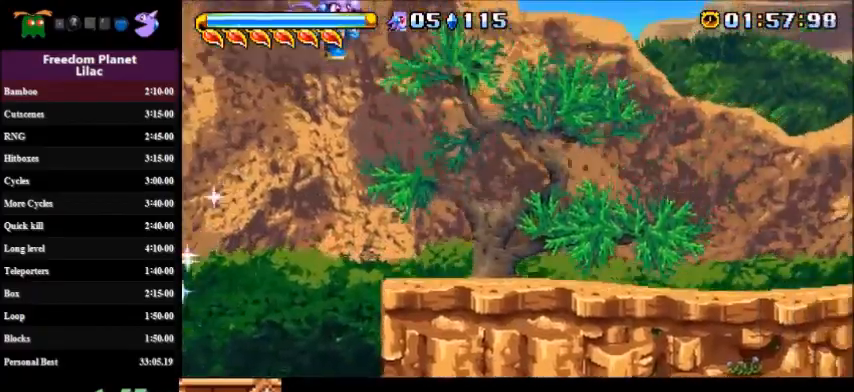
{"keys": ["right"], "events": [[101, "a", "up"], [101, "d", "down"], [201, "d", "up"]]}
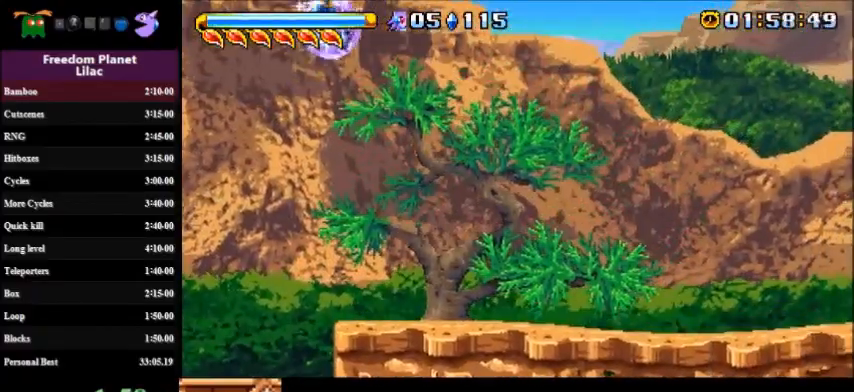
{"keys": ["right"], "events": []}
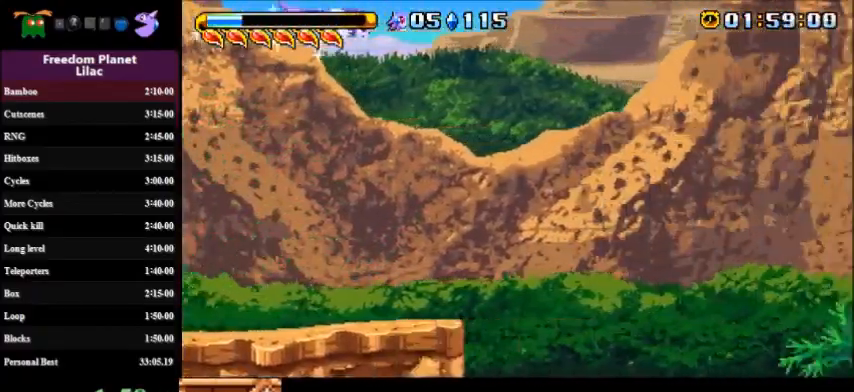
{"keys": ["right"], "events": []}
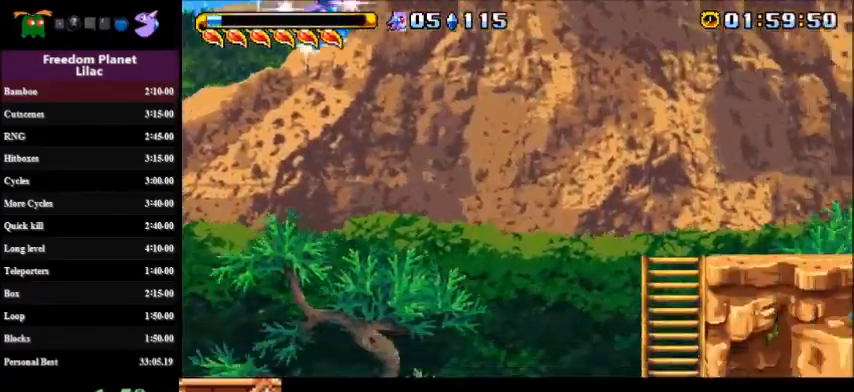
{"keys": ["right"], "events": [[67, "s", "down"], [100, "down", "down"], [133, "s", "up"], [200, "down", "up"]]}
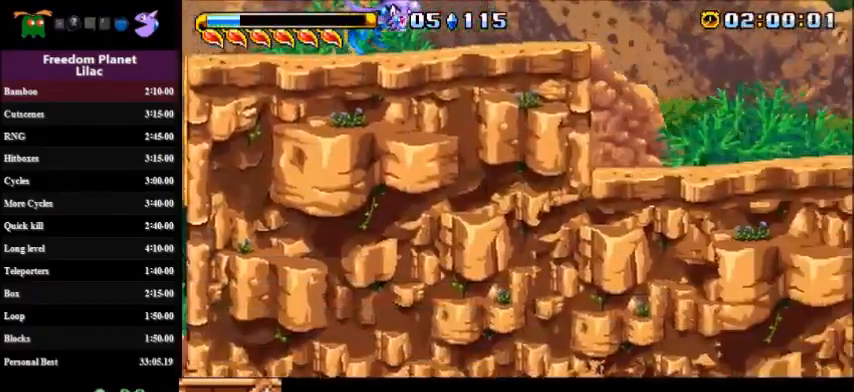
{"keys": ["right"], "events": [[334, "s", "down"], [401, "s", "up"]]}
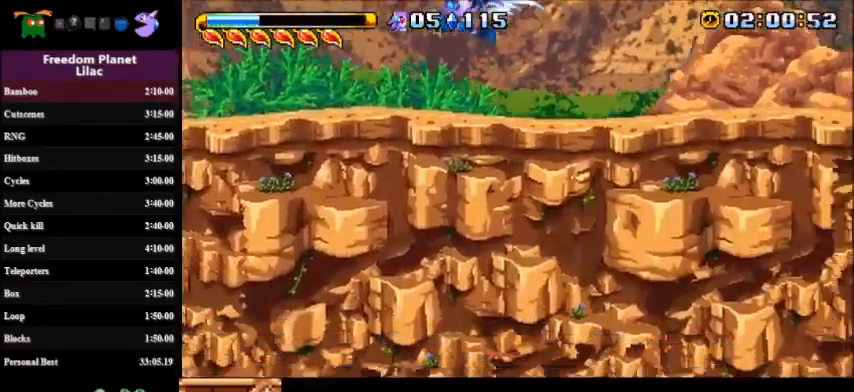
{"keys": ["right", "s"], "events": [[33, "s", "down"], [133, "s", "up"], [200, "s", "down"], [267, "s", "up"], [367, "s", "down"], [400, "s", "up"], [500, "s", "down"]]}
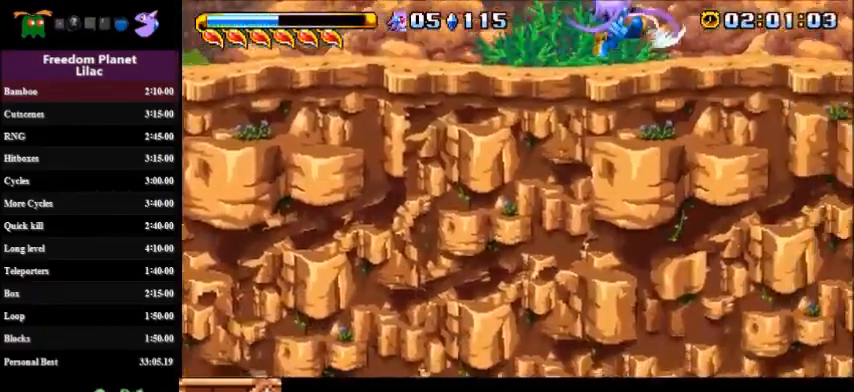
{"keys": ["right", "s"], "events": [[67, "s", "up"], [167, "s", "down"], [201, "s", "up"], [301, "s", "down"], [367, "s", "up"], [434, "s", "down"]]}
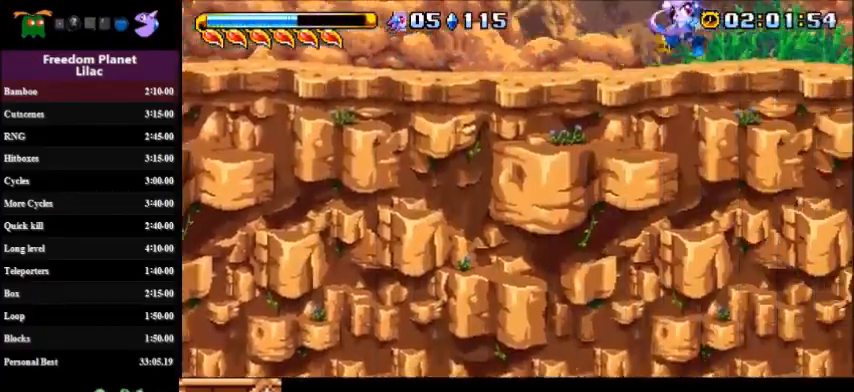
{"keys": ["right"], "events": [[33, "s", "up"], [133, "s", "down"], [200, "s", "up"], [267, "s", "down"], [334, "s", "up"], [434, "s", "down"], [467, "s", "up"]]}
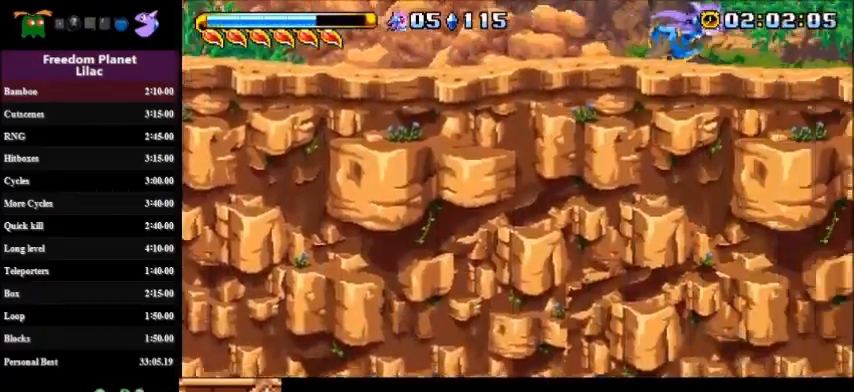
{"keys": ["right", "s"], "events": [[67, "s", "down"], [134, "s", "up"], [201, "s", "down"], [267, "s", "up"], [334, "s", "down"], [434, "s", "up"], [501, "s", "down"]]}
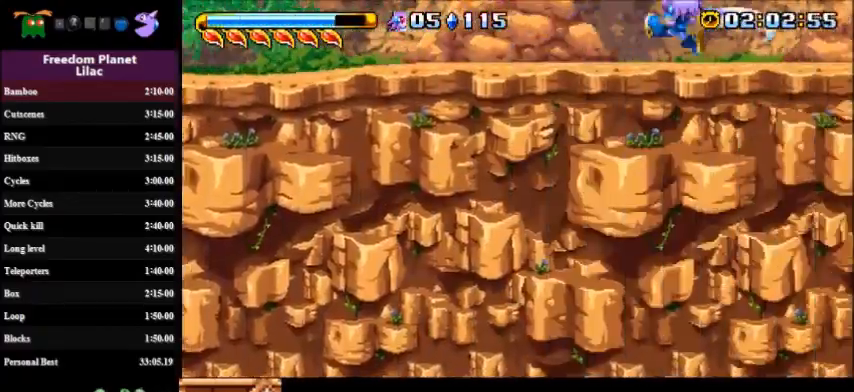
{"keys": ["right", "s"], "events": [[67, "s", "up"], [133, "s", "down"], [233, "s", "up"], [334, "s", "down"], [367, "s", "up"], [467, "s", "down"]]}
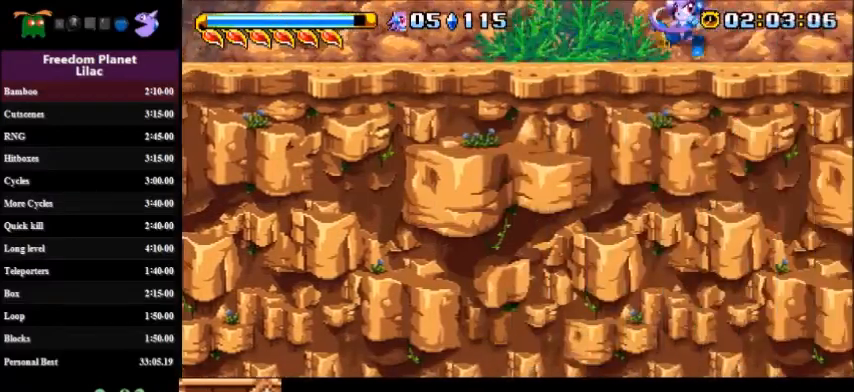
{"keys": ["right"], "events": [[34, "s", "up"], [100, "s", "down"], [167, "s", "up"], [234, "s", "down"], [334, "s", "up"], [401, "s", "down"], [468, "s", "up"]]}
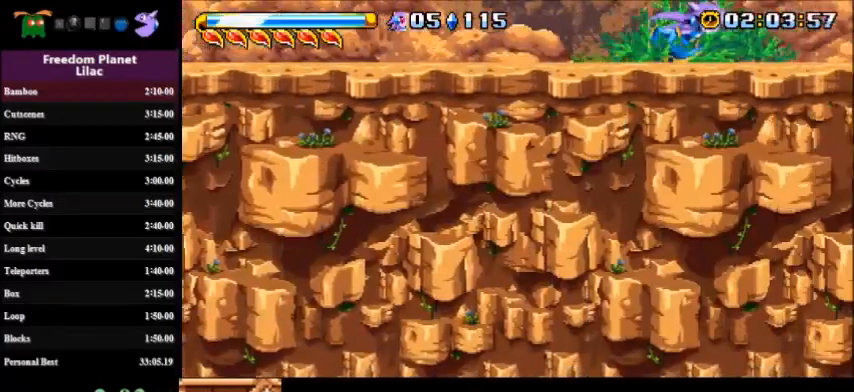
{"keys": ["right", "s"], "events": [[33, "s", "down"], [100, "s", "up"], [200, "s", "down"], [267, "s", "up"], [367, "s", "down"], [400, "s", "up"], [500, "s", "down"]]}
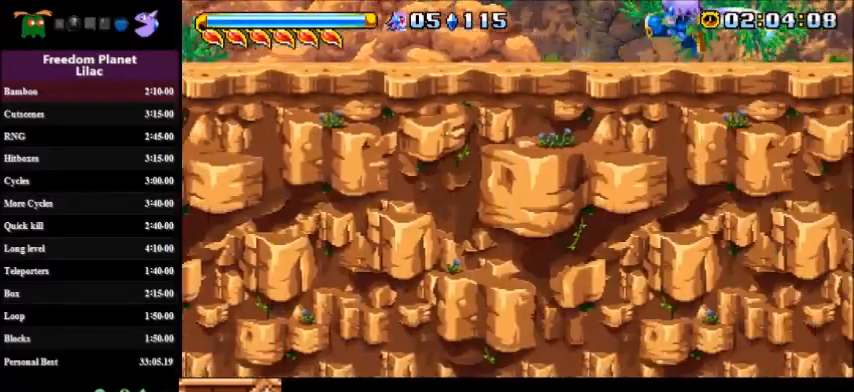
{"keys": ["right"], "events": [[34, "s", "up"], [134, "s", "down"], [201, "s", "up"], [267, "s", "down"], [334, "s", "up"], [401, "s", "down"], [468, "s", "up"]]}
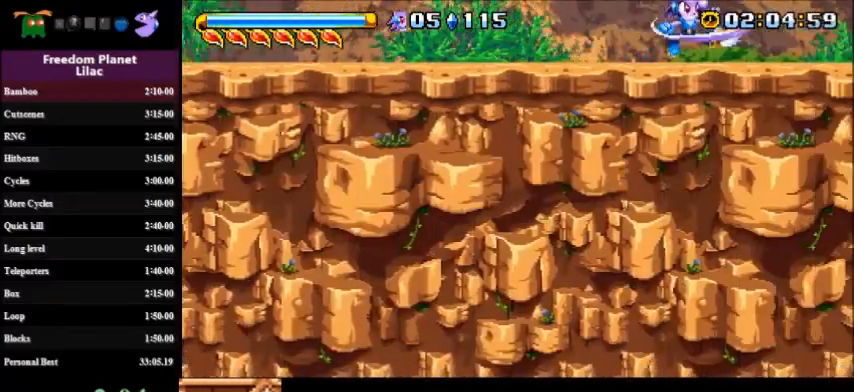
{"keys": ["right", "s"], "events": [[33, "s", "down"], [100, "s", "up"], [200, "s", "down"], [233, "s", "up"], [334, "s", "down"], [367, "s", "up"], [467, "s", "down"]]}
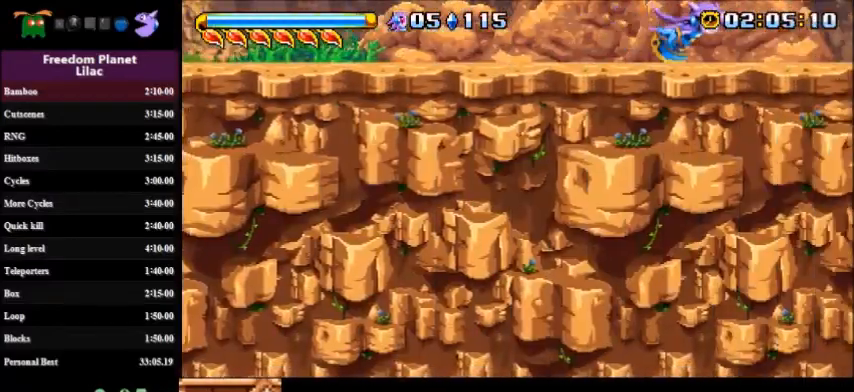
{"keys": ["right"], "events": [[34, "s", "up"], [101, "s", "down"], [167, "s", "up"], [234, "s", "down"], [334, "s", "up"], [401, "s", "down"], [468, "s", "up"]]}
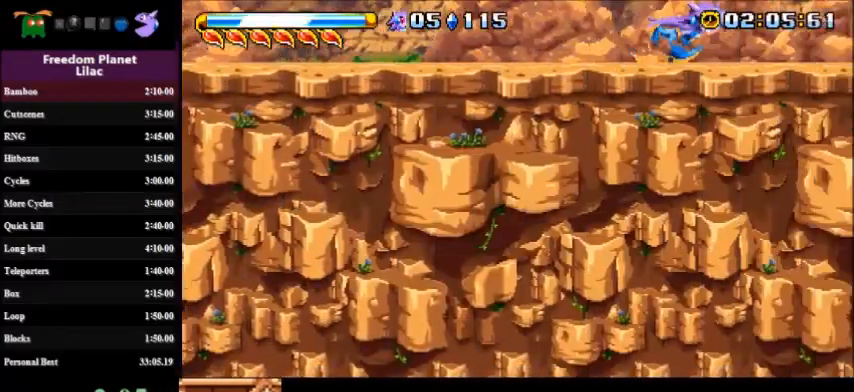
{"keys": ["right"], "events": [[67, "s", "down"], [133, "s", "up"], [200, "s", "down"], [267, "s", "up"]]}
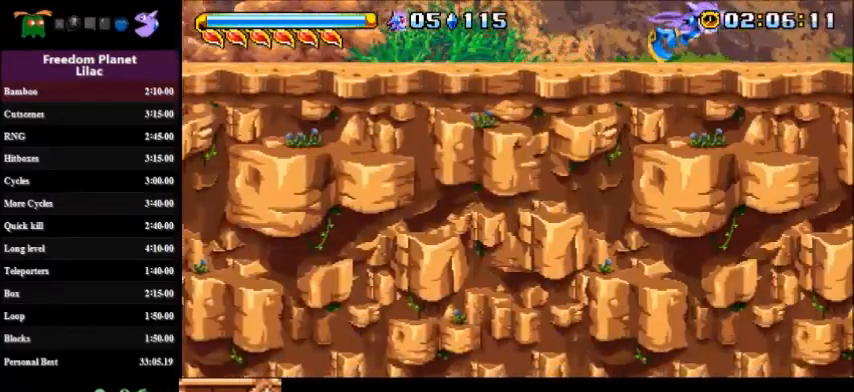
{"keys": ["right"], "events": []}
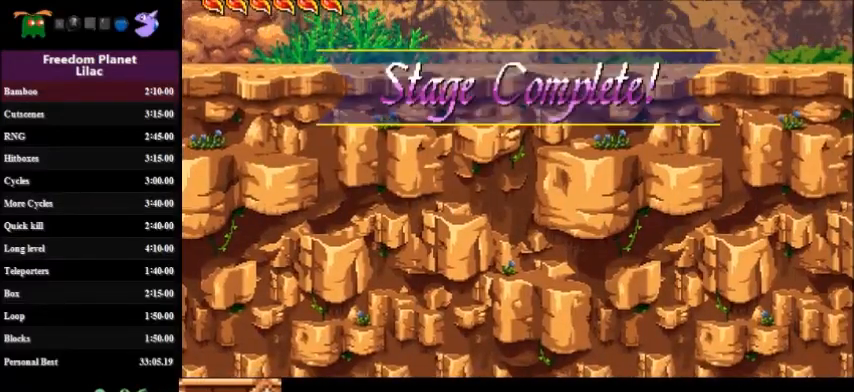
{"keys": [], "events": [[434, "right", "up"]]}